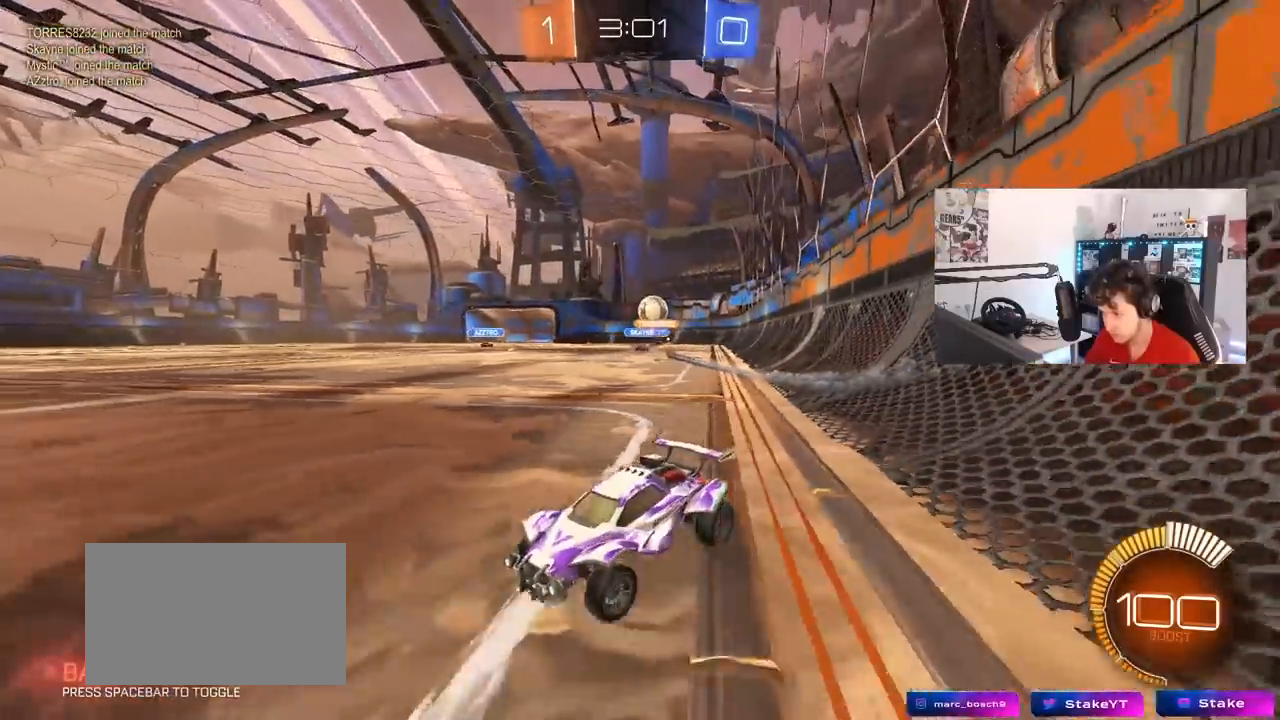
Gameplay with keyboard and mouse; each line is a JSON object with the keys and mouse buttons held at the frame after it. "events" lists presses ("down") and releases ("up") of "1", "2", "3", "4", "5", "a", "alt", "c", "caps_lock", "ctrl", "d", "e", "f", "g", "q", "r", "s", "shift", "space", "t", "tab", "v", "w", "x", "z", "mouse_left", "mouse_wheel" and "mouse_right" between this image and that frame as [ms after this image, input, new state], when the widget could be followed in between. "mouse_left", "mouse_wheel", "mouse_right" = the "left", "wheel", "right" buttons of the "mouse" list. No other keys are recorded. "wheel" means that the mouse wheel is clicked or scrolled. "mouse_move" is the direction in which the mouse moves at that frame (one of eight, or "still"), when it could be read.
{"keys": ["d", "w"], "mouse": [], "mouse_move": "still", "events": [[17, "shift", "up"], [333, "shift", "down"], [433, "shift", "up"]]}
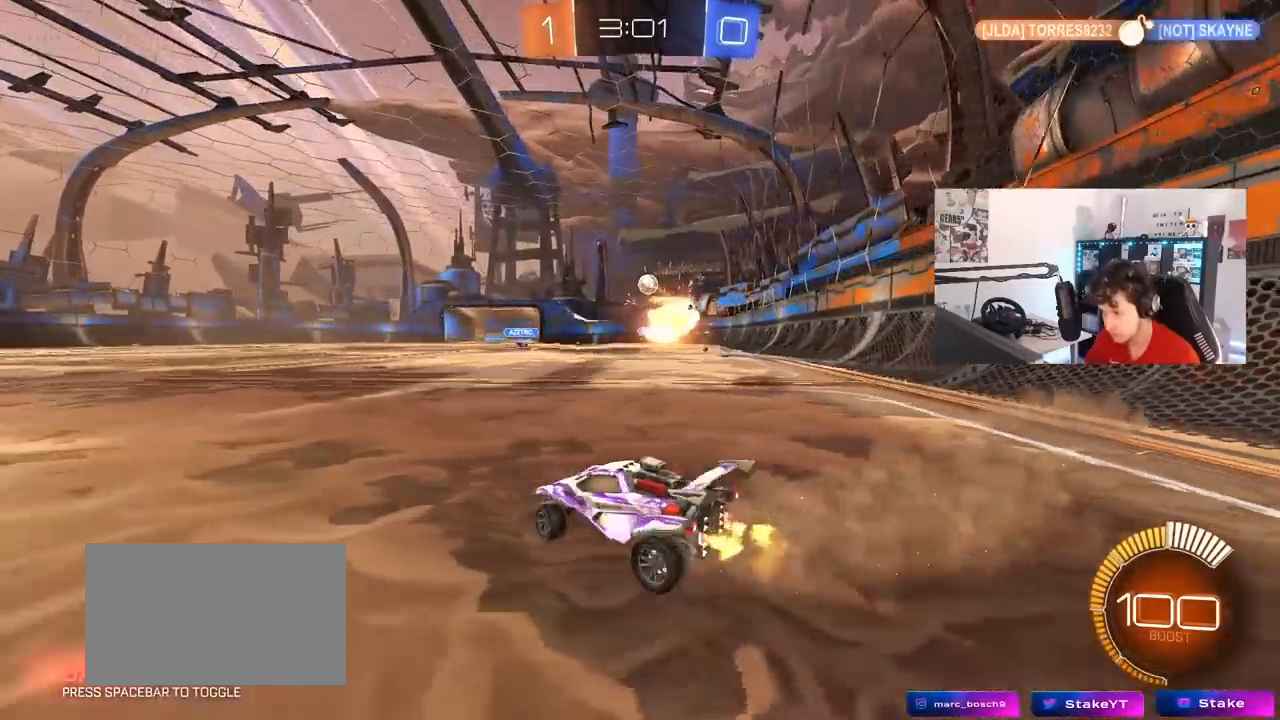
{"keys": [], "mouse": ["left"], "mouse_move": "still", "events": [[317, "d", "up"], [317, "mouse_right", "down"], [350, "a", "down"], [350, "mouse_right", "up"], [450, "mouse_left", "down"], [450, "w", "up"], [500, "a", "up"]]}
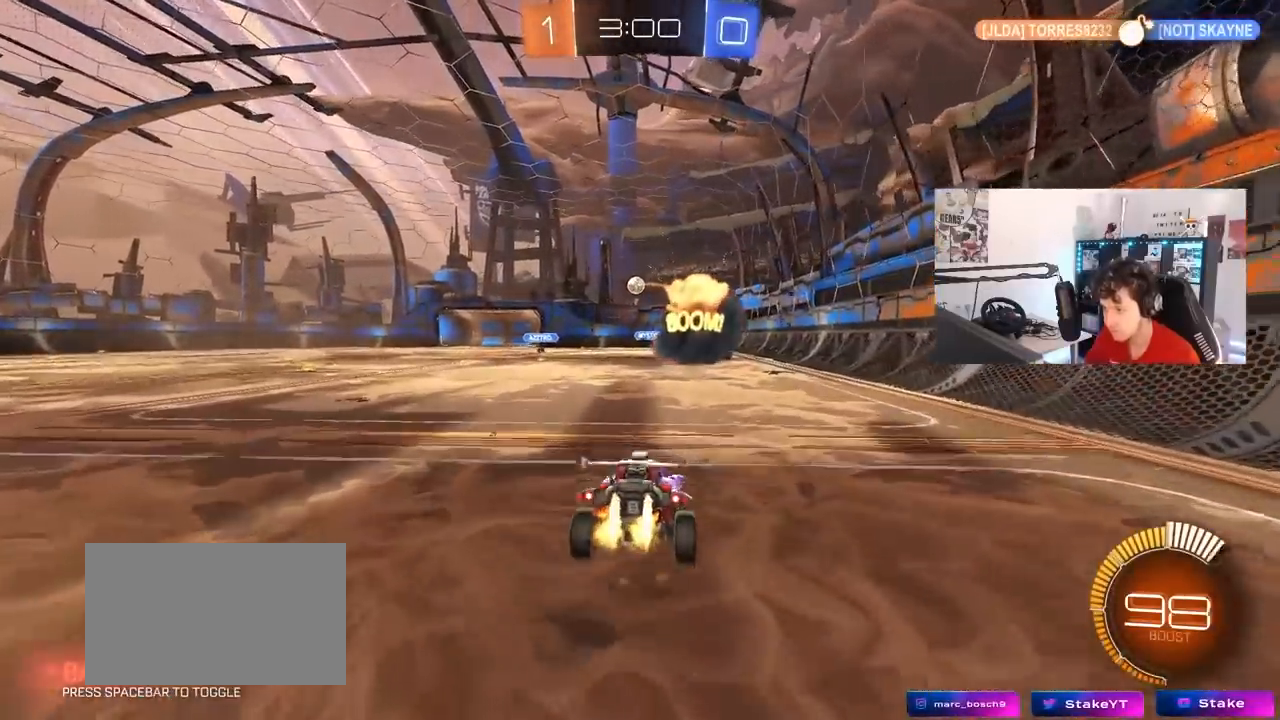
{"keys": ["a", "d", "s"], "mouse": [], "mouse_move": "still", "events": [[100, "s", "down"], [133, "a", "down"], [317, "mouse_left", "up"], [367, "d", "down"]]}
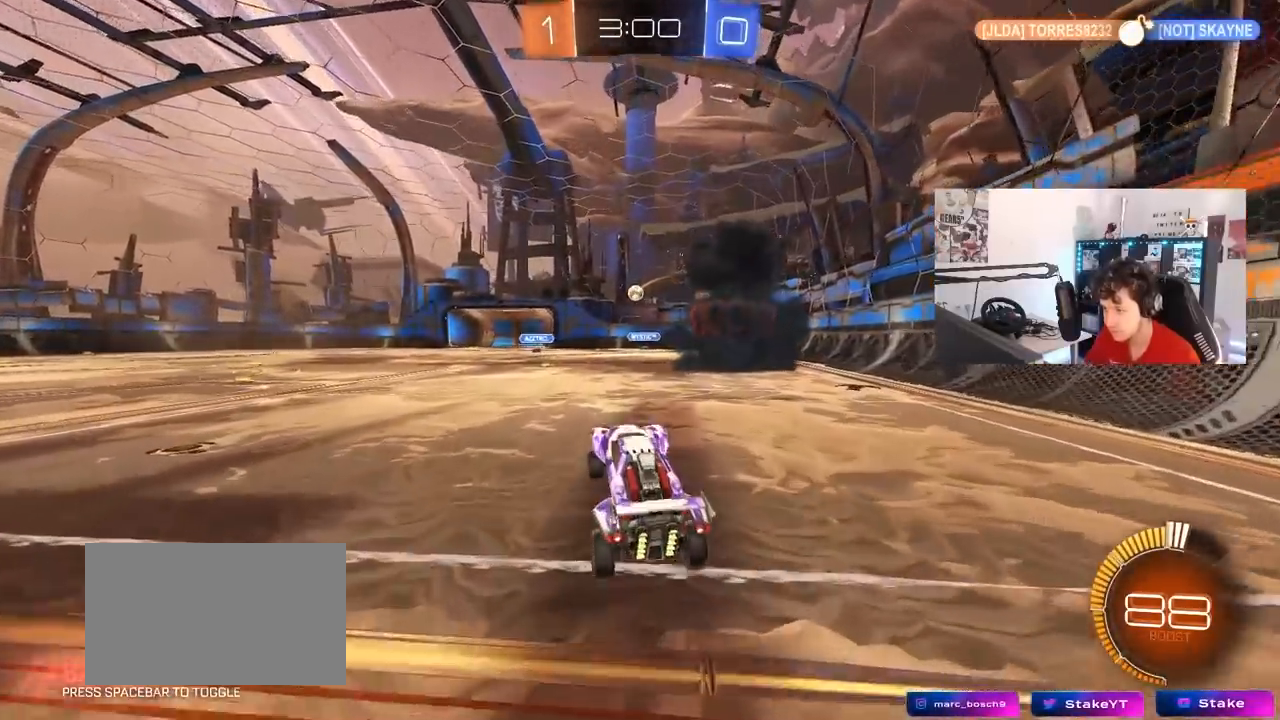
{"keys": ["w"], "mouse": [], "mouse_move": "still", "events": [[17, "a", "up"], [17, "d", "up"], [17, "s", "up"], [150, "w", "down"], [250, "mouse_right", "down"], [333, "mouse_right", "up"]]}
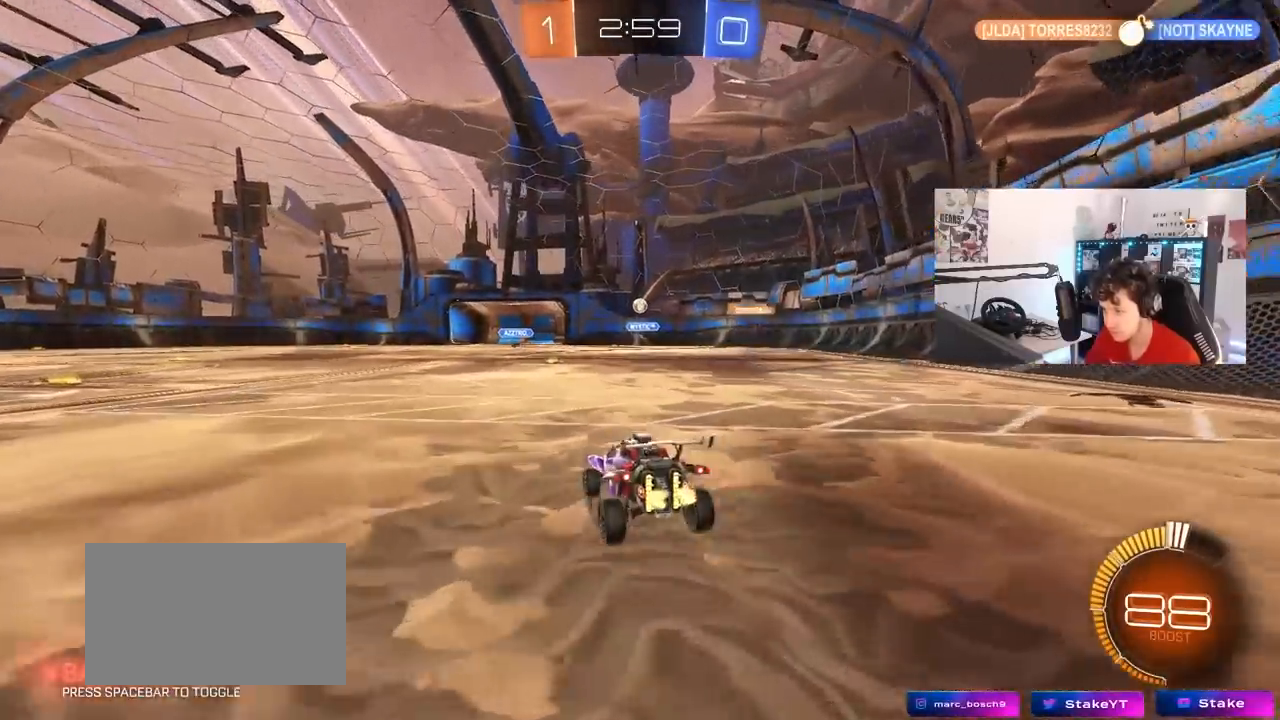
{"keys": ["w"], "mouse": [], "mouse_move": "still", "events": [[317, "d", "down"], [400, "d", "up"]]}
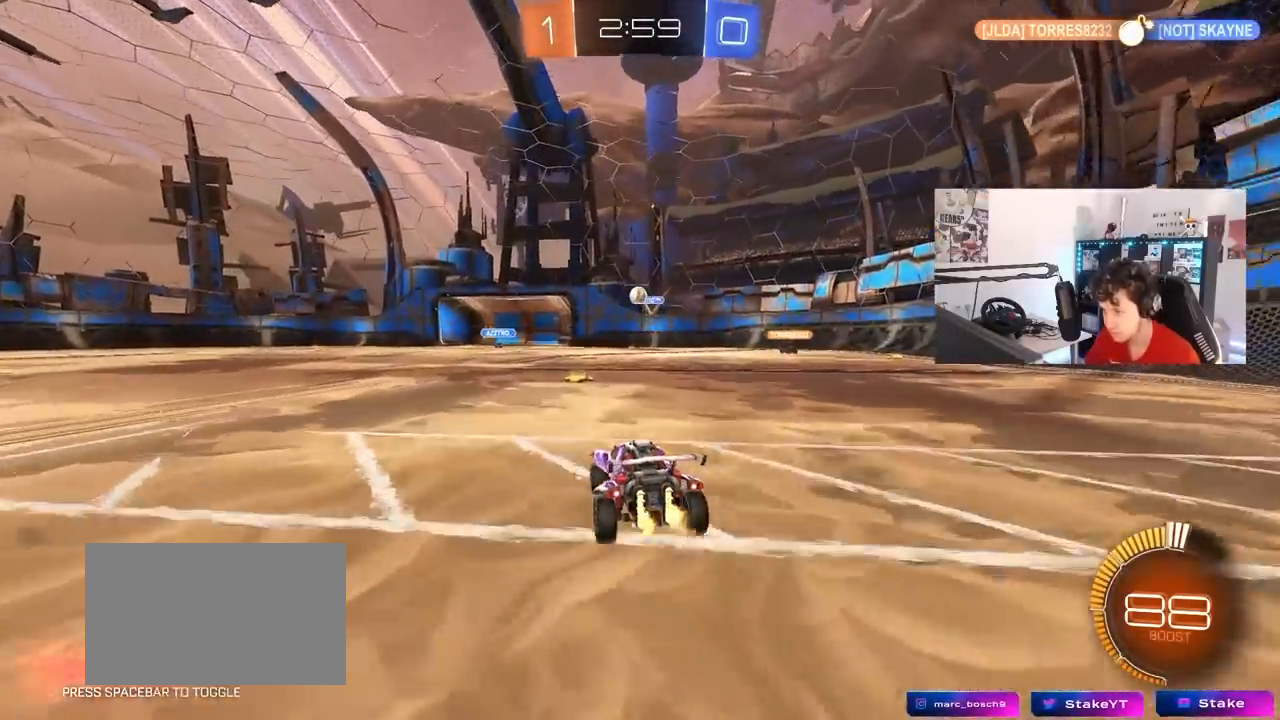
{"keys": [], "mouse": [], "mouse_move": "down", "events": [[50, "a", "down"], [83, "w", "up"], [183, "mouse_right", "down"], [183, "s", "down"], [283, "d", "down"], [333, "a", "up"], [467, "d", "up"], [467, "mouse_right", "up"], [467, "s", "up"]]}
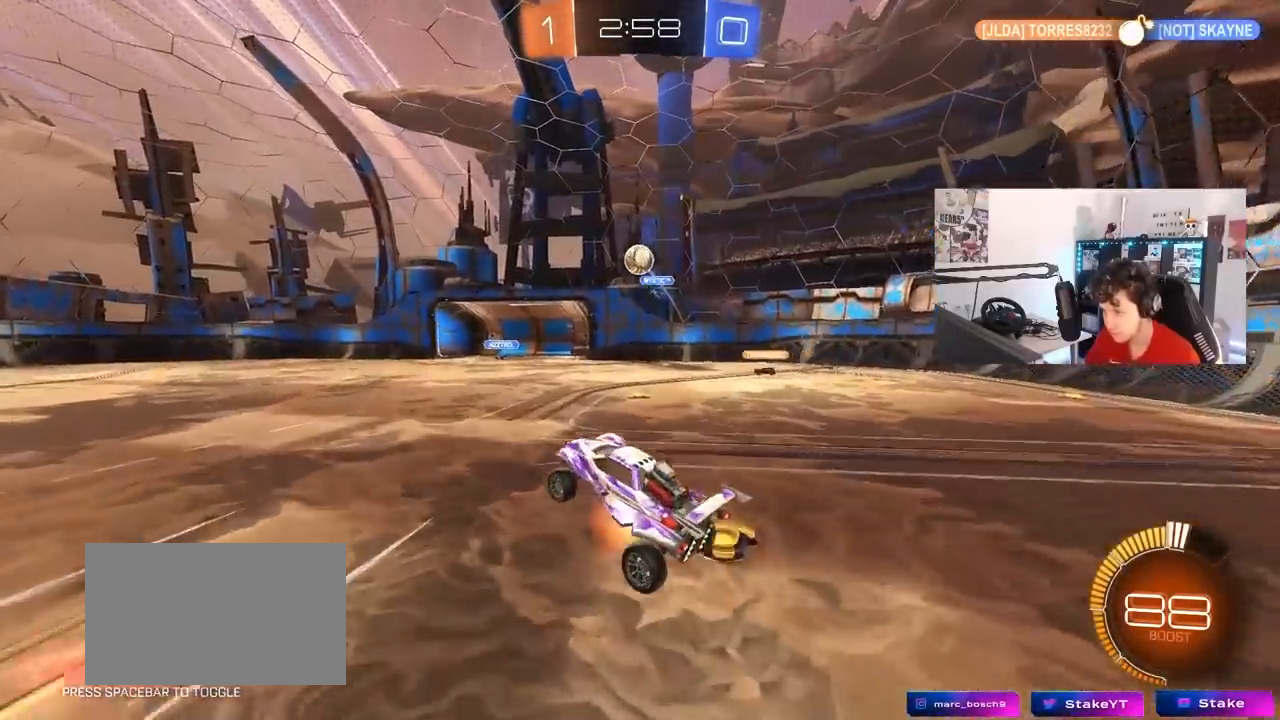
{"keys": ["a", "shift", "w"], "mouse": ["left"], "mouse_move": "down-left", "events": [[17, "mouse_right", "down"], [100, "d", "down"], [100, "s", "down"], [150, "mouse_left", "down"], [200, "mouse_right", "up"], [200, "s", "up"], [300, "d", "up"], [333, "a", "down"], [333, "shift", "down"], [333, "w", "down"]]}
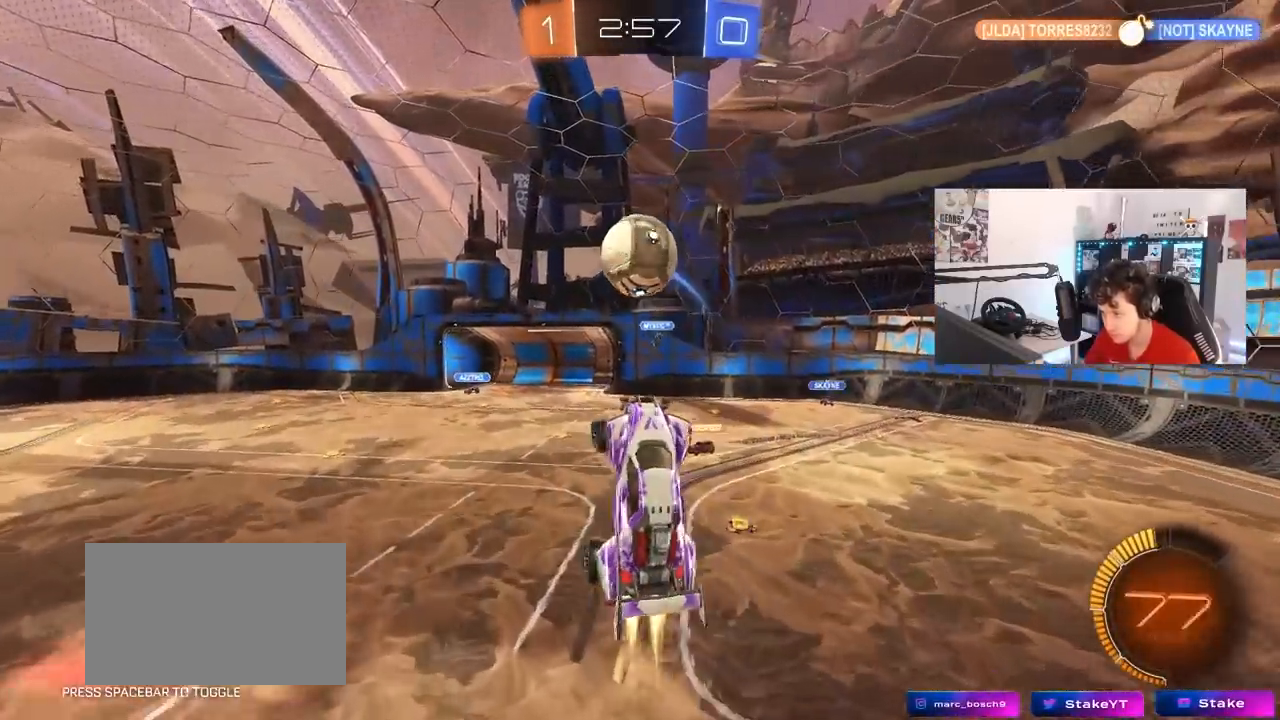
{"keys": ["a", "d", "s", "shift"], "mouse": [], "mouse_move": "up-left", "events": [[33, "d", "down"], [33, "shift", "up"], [83, "a", "up"], [217, "w", "up"], [400, "mouse_left", "up"], [450, "a", "down"], [450, "s", "down"], [450, "shift", "down"]]}
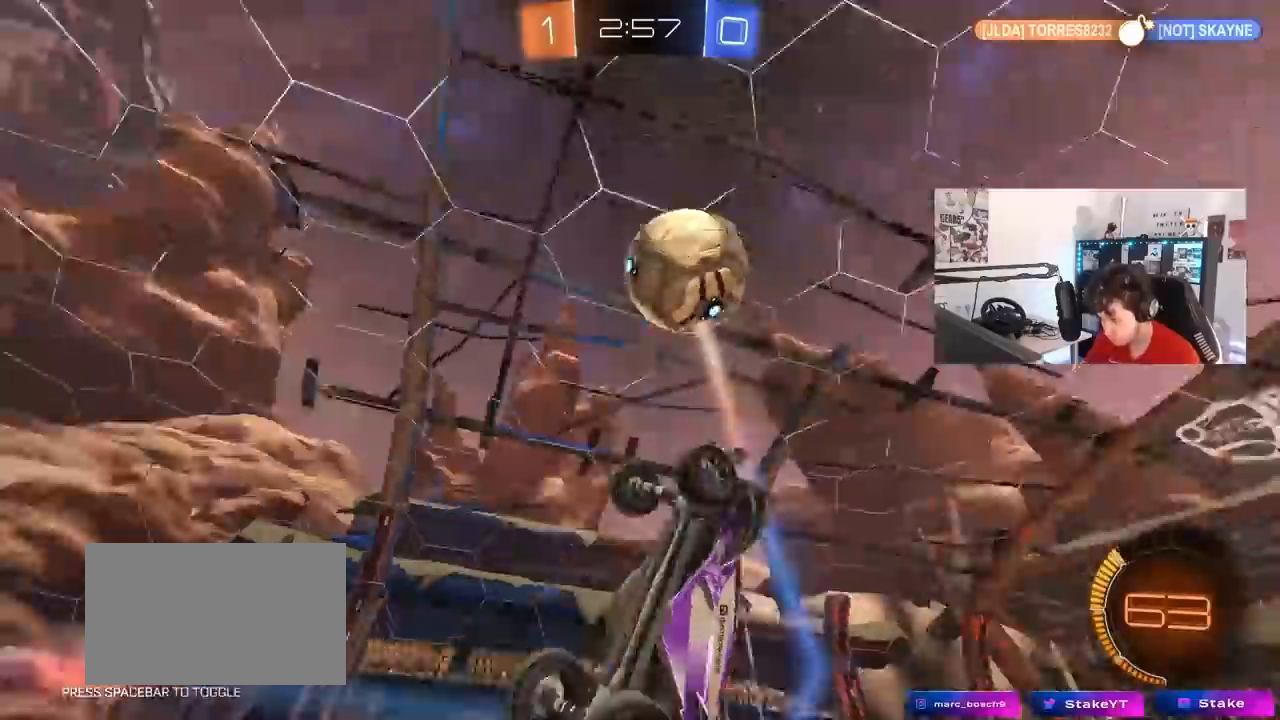
{"keys": ["a"], "mouse": [], "mouse_move": "still", "events": [[50, "a", "up"], [133, "shift", "up"], [233, "a", "down"], [233, "d", "up"], [333, "s", "up"], [333, "shift", "down"], [467, "shift", "up"]]}
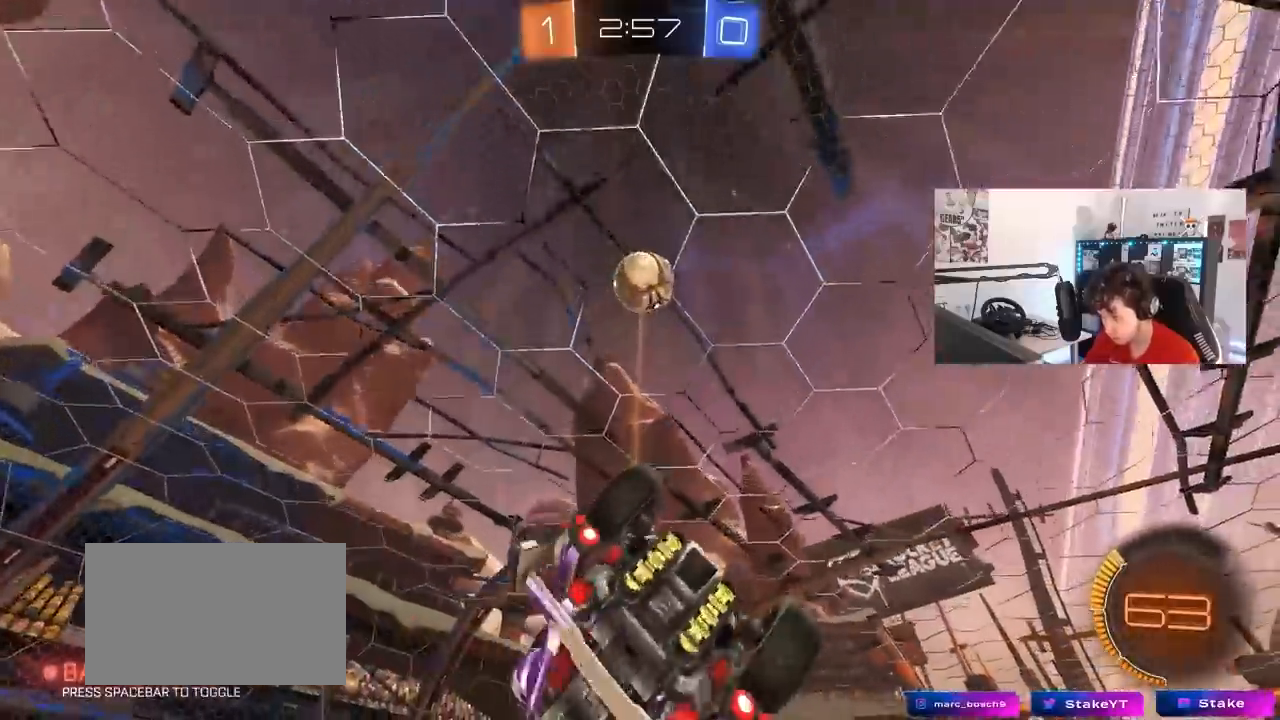
{"keys": [], "mouse": ["left"], "mouse_move": "still", "events": [[17, "s", "down"], [67, "shift", "down"], [150, "mouse_left", "down"], [150, "shift", "up"], [200, "a", "up"], [200, "s", "up"], [250, "d", "down"], [383, "d", "up"], [383, "shift", "down"], [483, "shift", "up"]]}
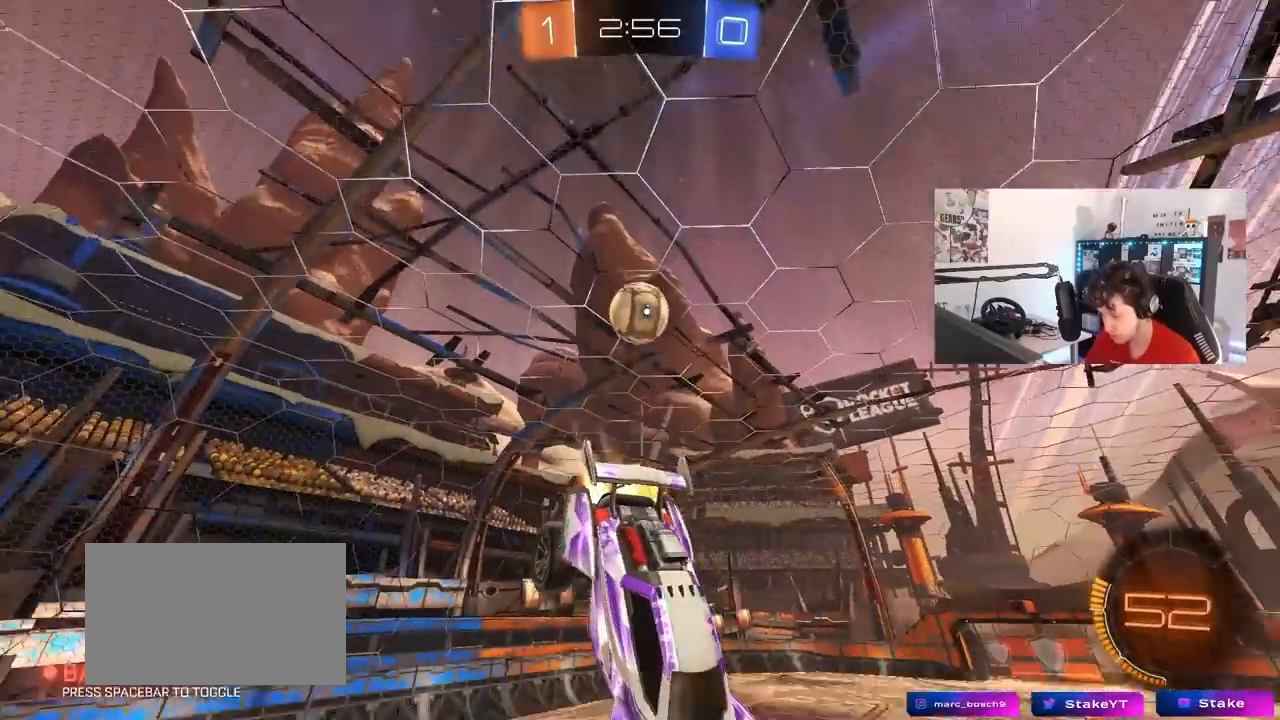
{"keys": ["d"], "mouse": [], "mouse_move": "still", "events": [[167, "mouse_left", "up"], [217, "a", "down"], [217, "shift", "down"], [267, "a", "up"], [267, "s", "down"], [267, "shift", "up"], [350, "d", "down"], [350, "s", "up"]]}
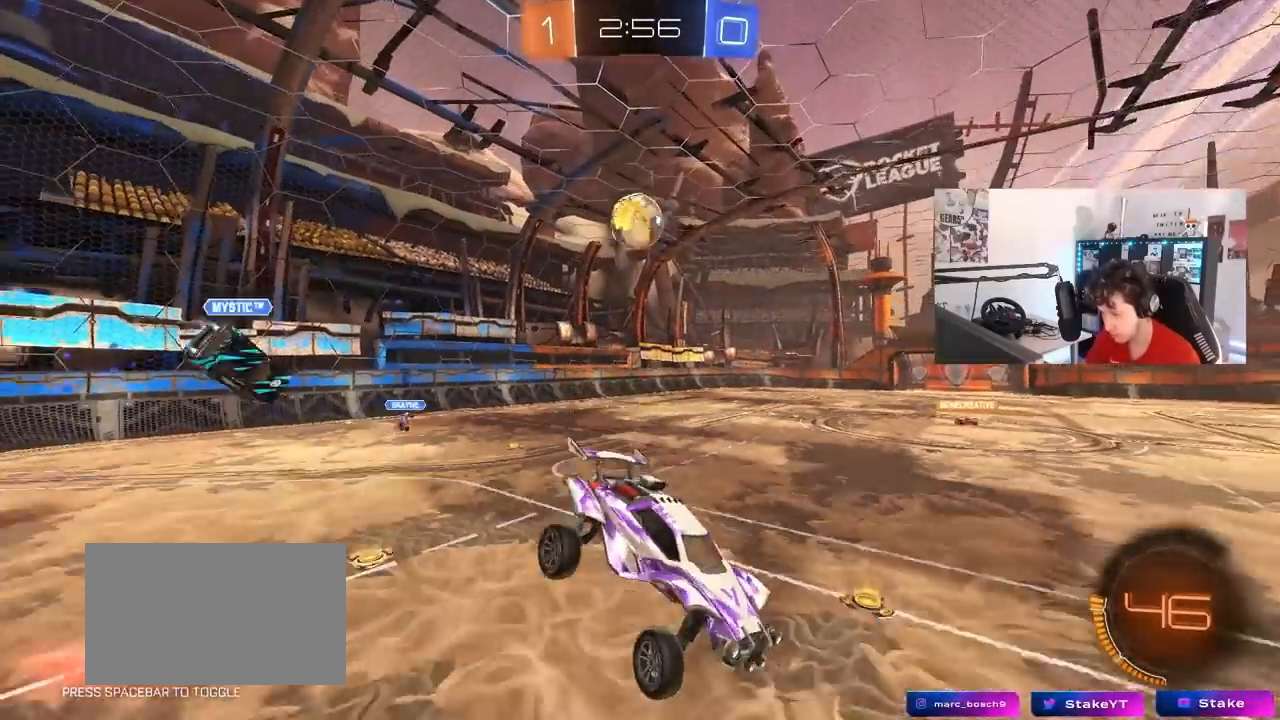
{"keys": ["a", "w"], "mouse": [], "mouse_move": "still", "events": [[83, "d", "up"], [333, "w", "down"], [417, "a", "down"]]}
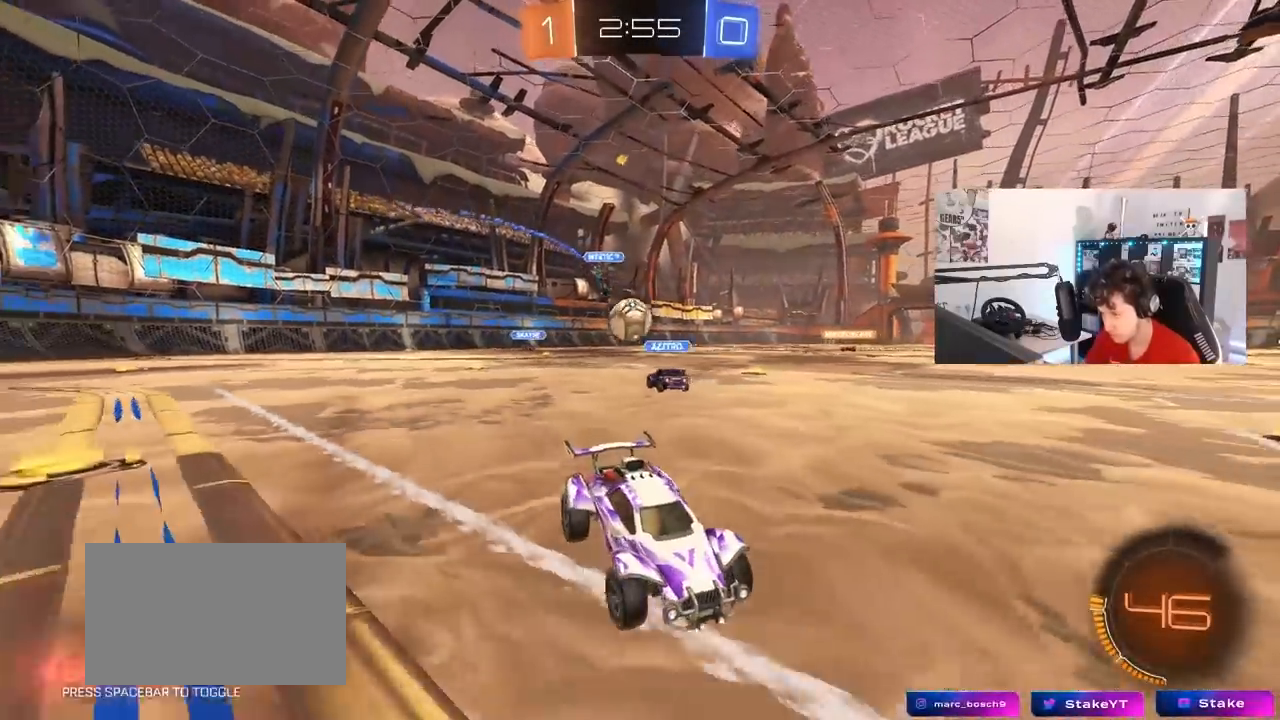
{"keys": ["w"], "mouse": ["left"], "mouse_move": "still", "events": [[200, "a", "up"], [483, "mouse_left", "down"]]}
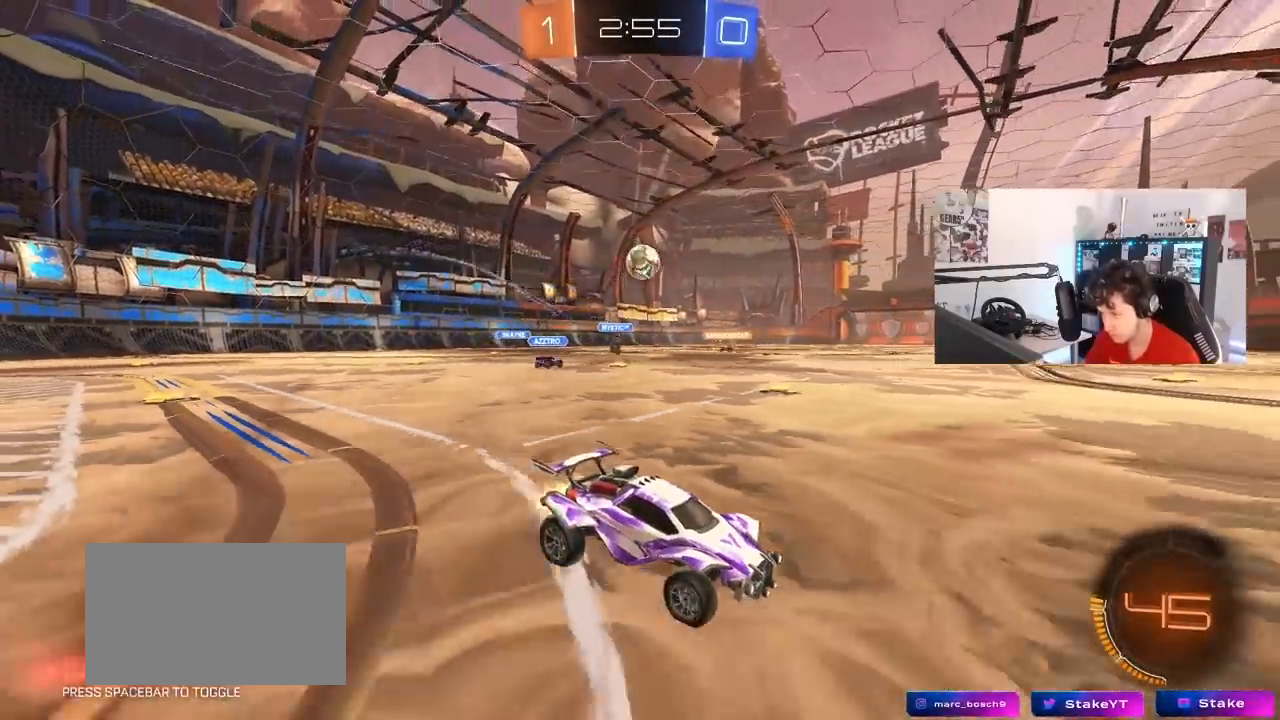
{"keys": ["w"], "mouse": [], "mouse_move": "still", "events": [[33, "d", "down"], [167, "d", "up"], [167, "space", "down"], [217, "a", "down"], [367, "space", "up"], [400, "a", "up"], [400, "mouse_left", "up"]]}
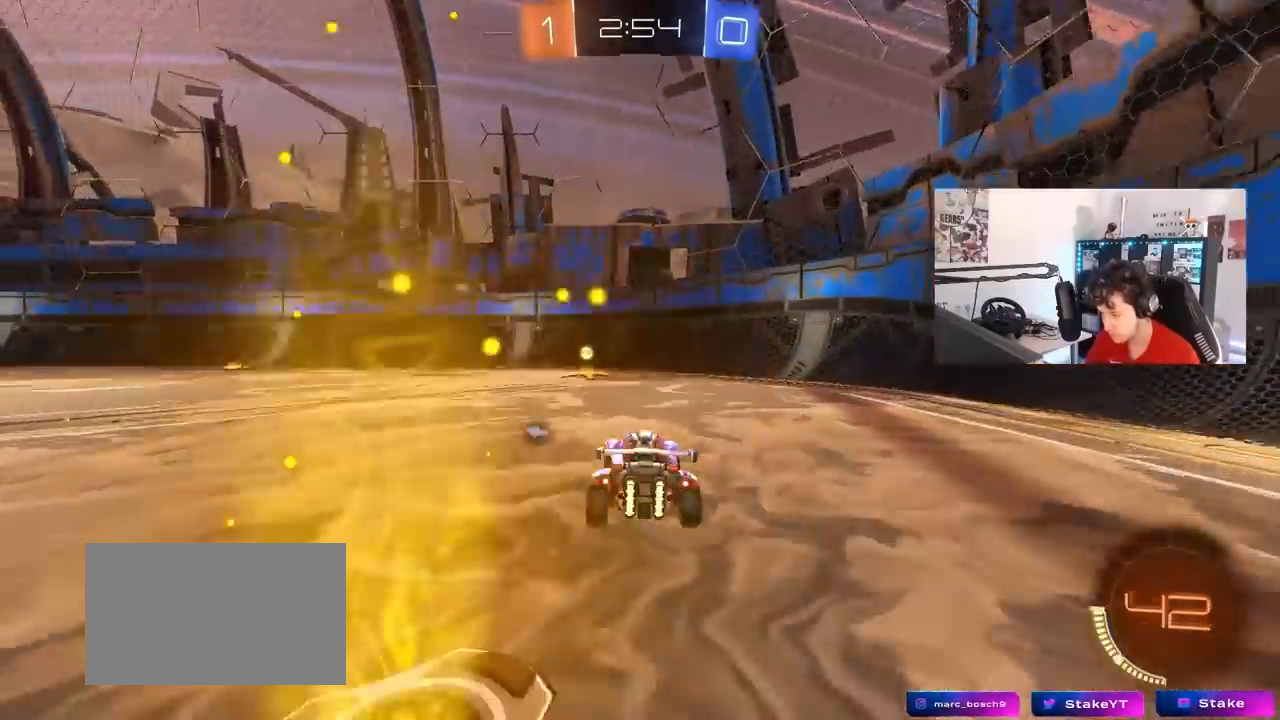
{"keys": ["a", "w"], "mouse": ["left"], "mouse_move": "still", "events": [[183, "a", "down"], [183, "mouse_left", "down"], [183, "space", "down"], [333, "a", "up"], [333, "space", "up"], [417, "a", "down"]]}
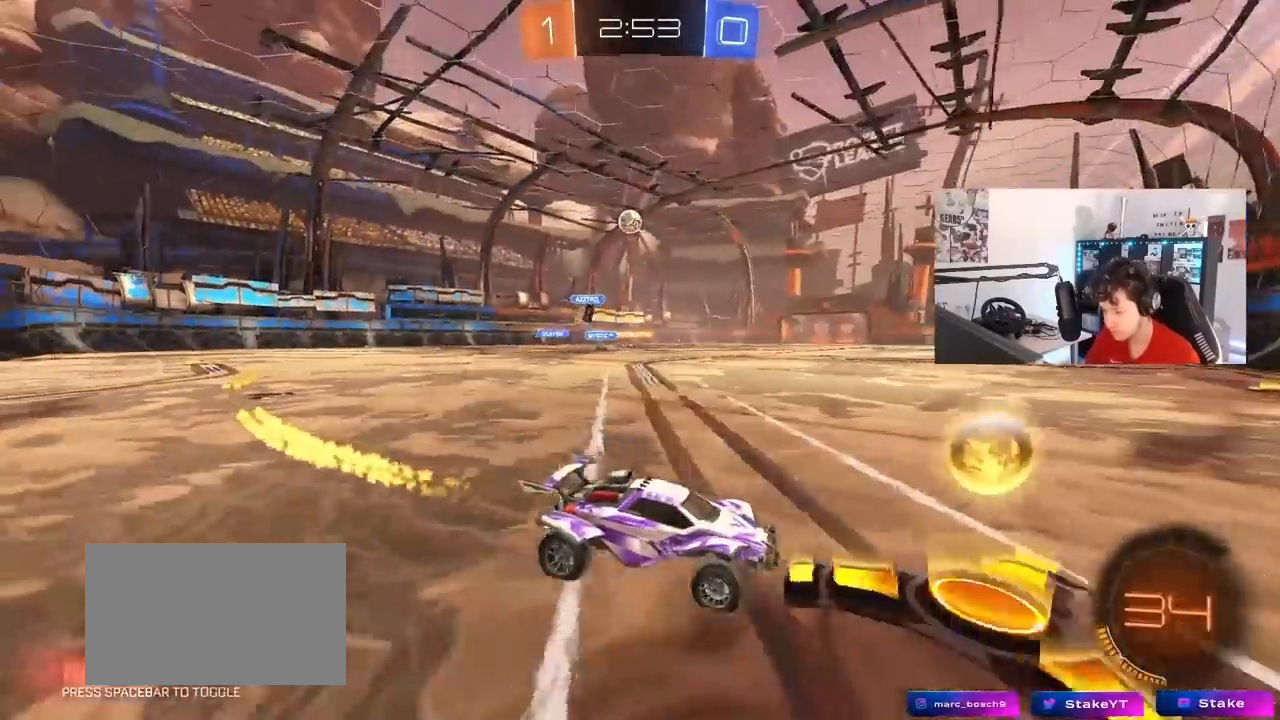
{"keys": ["w"], "mouse": [], "mouse_move": "still", "events": [[17, "mouse_left", "up"], [483, "a", "up"]]}
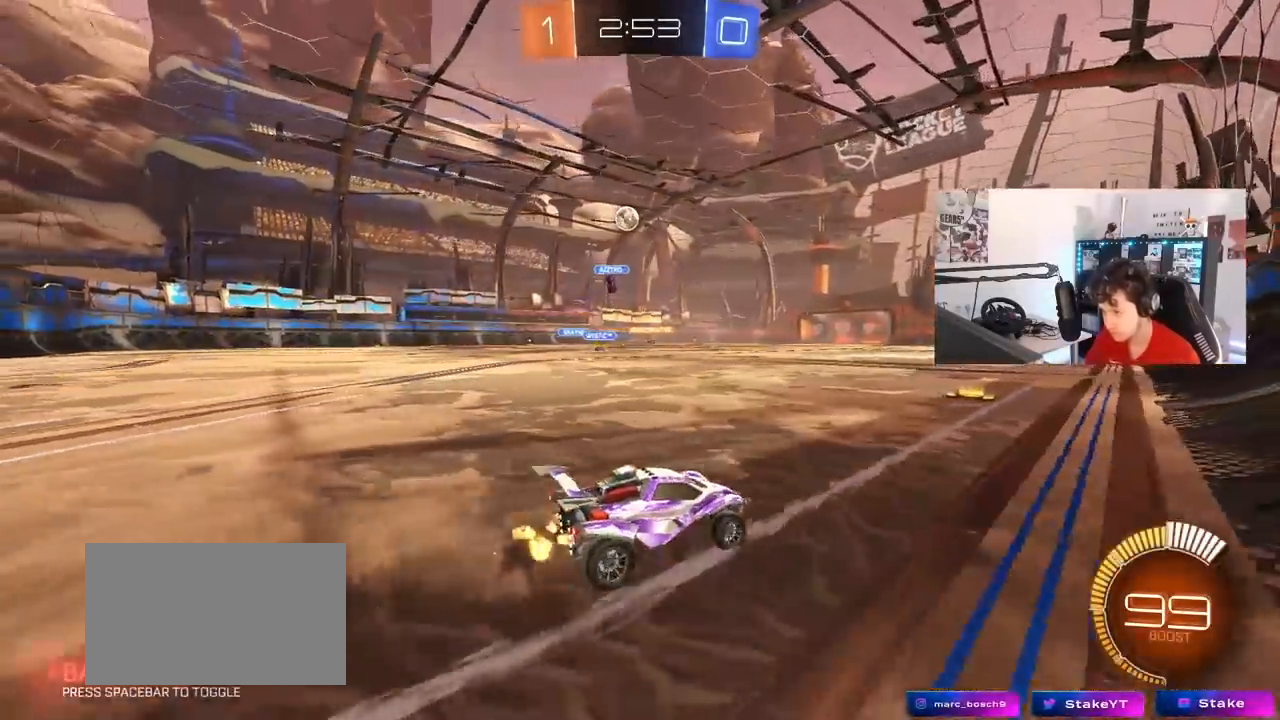
{"keys": ["a", "space", "w"], "mouse": ["left"], "mouse_move": "still", "events": [[67, "a", "down"], [117, "shift", "down"], [167, "mouse_left", "down"], [217, "shift", "up"], [400, "space", "down"]]}
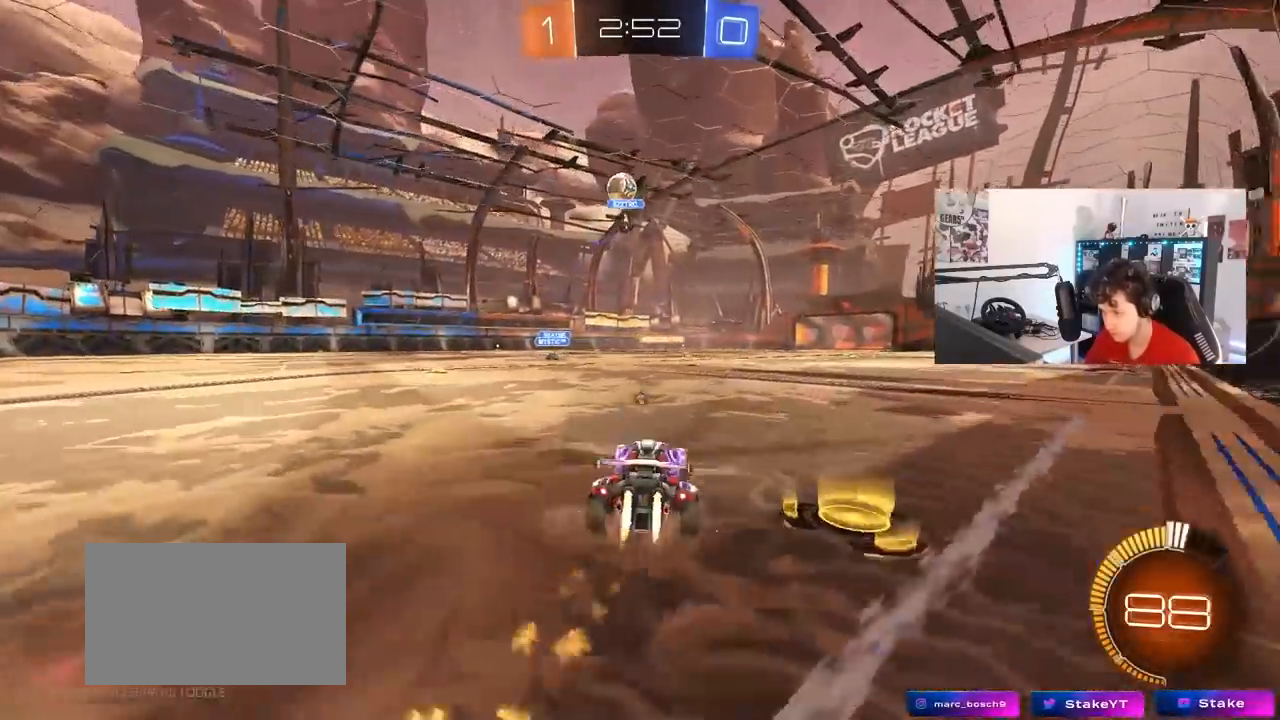
{"keys": ["a", "w"], "mouse": [], "mouse_move": "still", "events": [[50, "space", "up"], [83, "a", "up"], [283, "mouse_left", "up"], [467, "a", "down"]]}
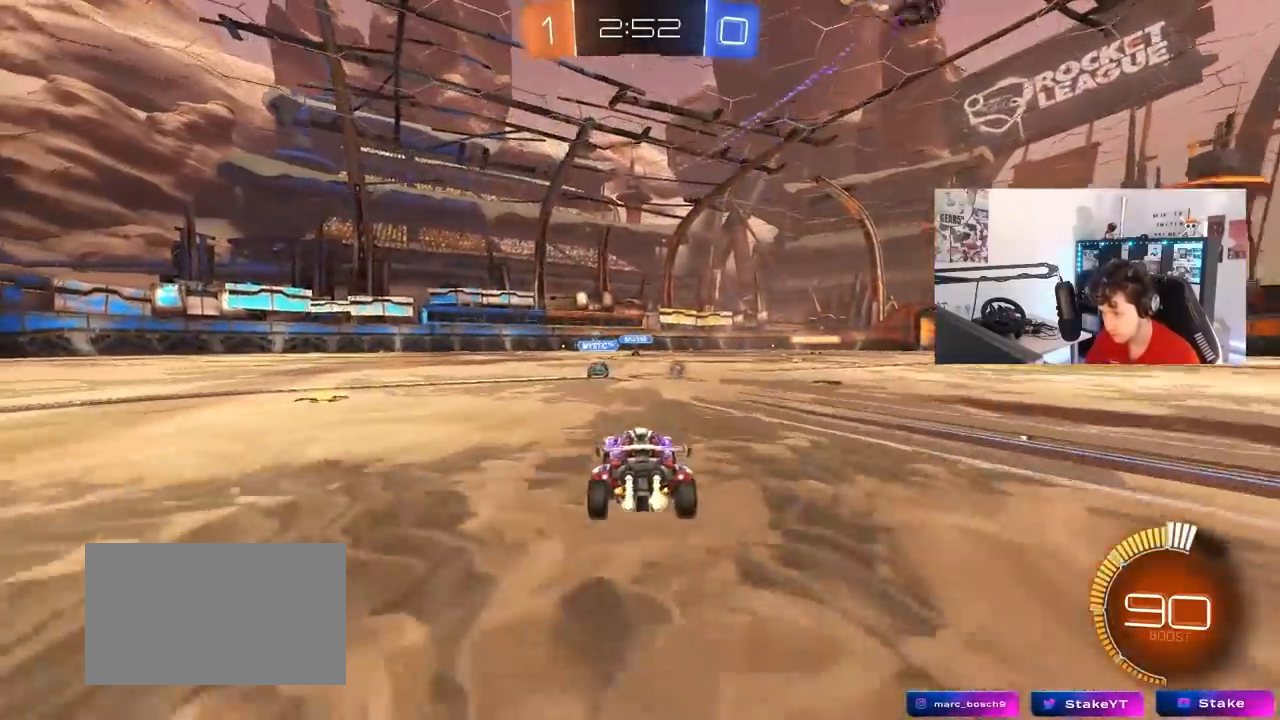
{"keys": ["a", "s", "shift"], "mouse": ["right"], "mouse_move": "still", "events": [[17, "mouse_left", "down"], [100, "a", "up"], [100, "d", "down"], [200, "w", "up"], [250, "a", "down"], [250, "d", "up"], [250, "mouse_right", "down"], [250, "shift", "down"], [300, "mouse_left", "up"], [300, "w", "down"], [350, "mouse_right", "up"], [383, "mouse_right", "down"], [433, "s", "down"], [433, "w", "up"]]}
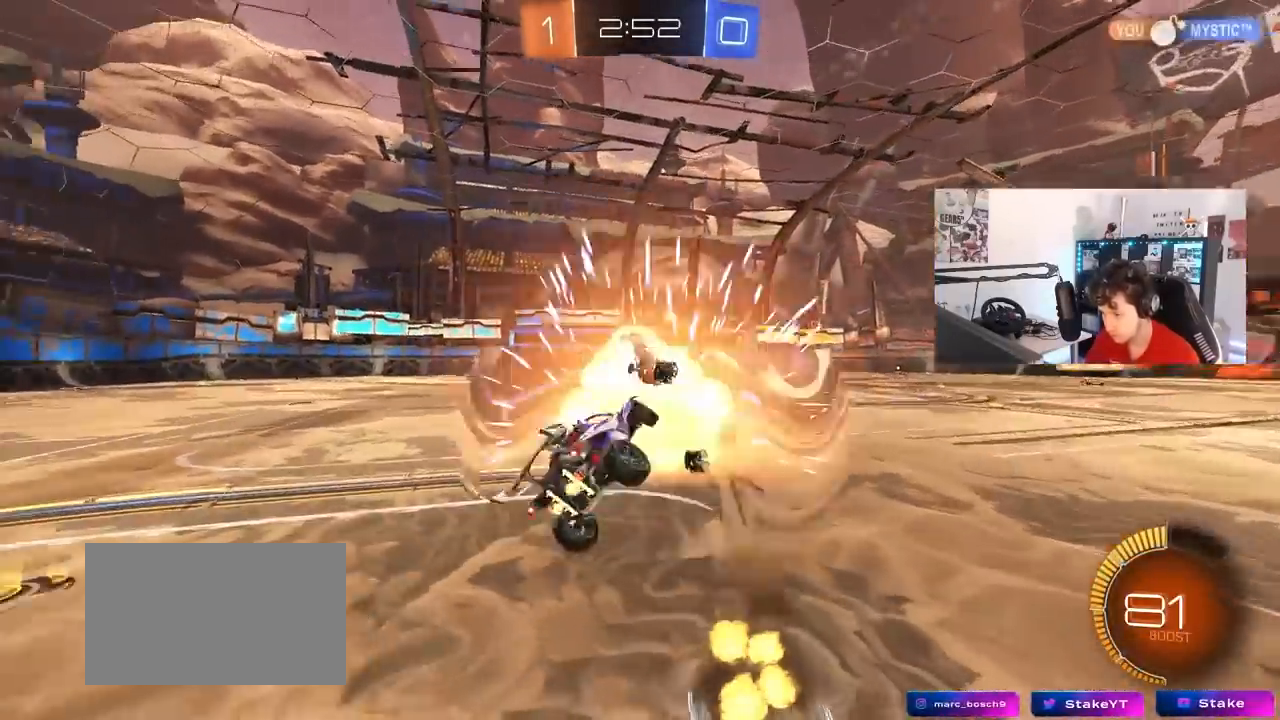
{"keys": ["a", "s", "shift"], "mouse": [], "mouse_move": "still", "events": [[67, "mouse_right", "up"], [217, "space", "down"], [317, "s", "up"], [350, "space", "up"], [400, "s", "down"]]}
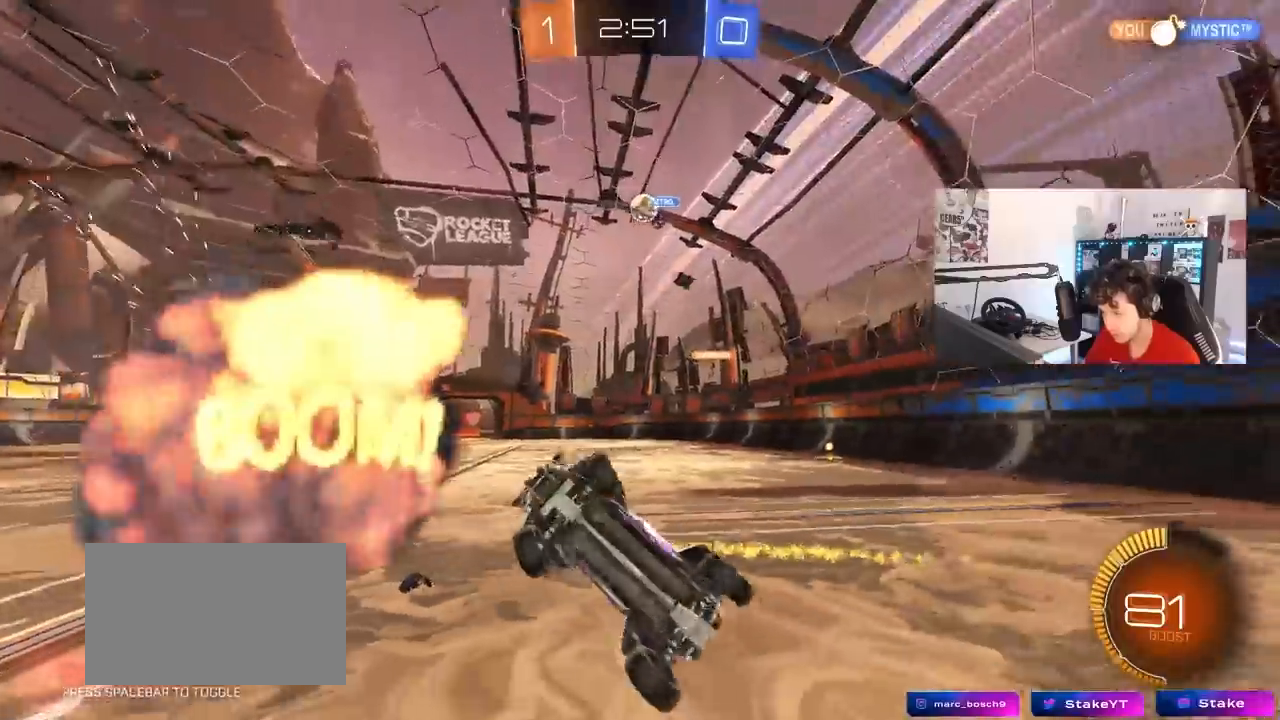
{"keys": [], "mouse": [], "mouse_move": "still", "events": [[50, "s", "up"], [83, "shift", "up"], [367, "a", "up"]]}
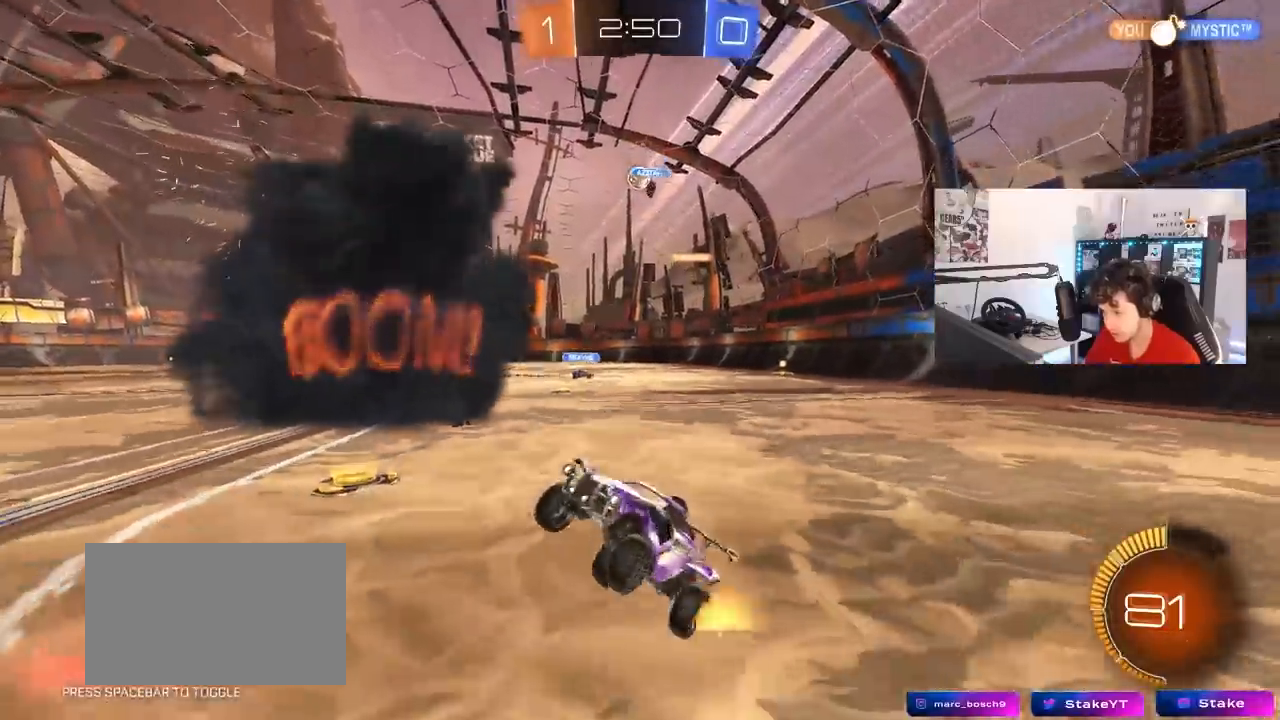
{"keys": ["d", "w"], "mouse": [], "mouse_move": "still", "events": [[17, "w", "down"], [100, "d", "down"], [300, "shift", "down"], [433, "shift", "up"]]}
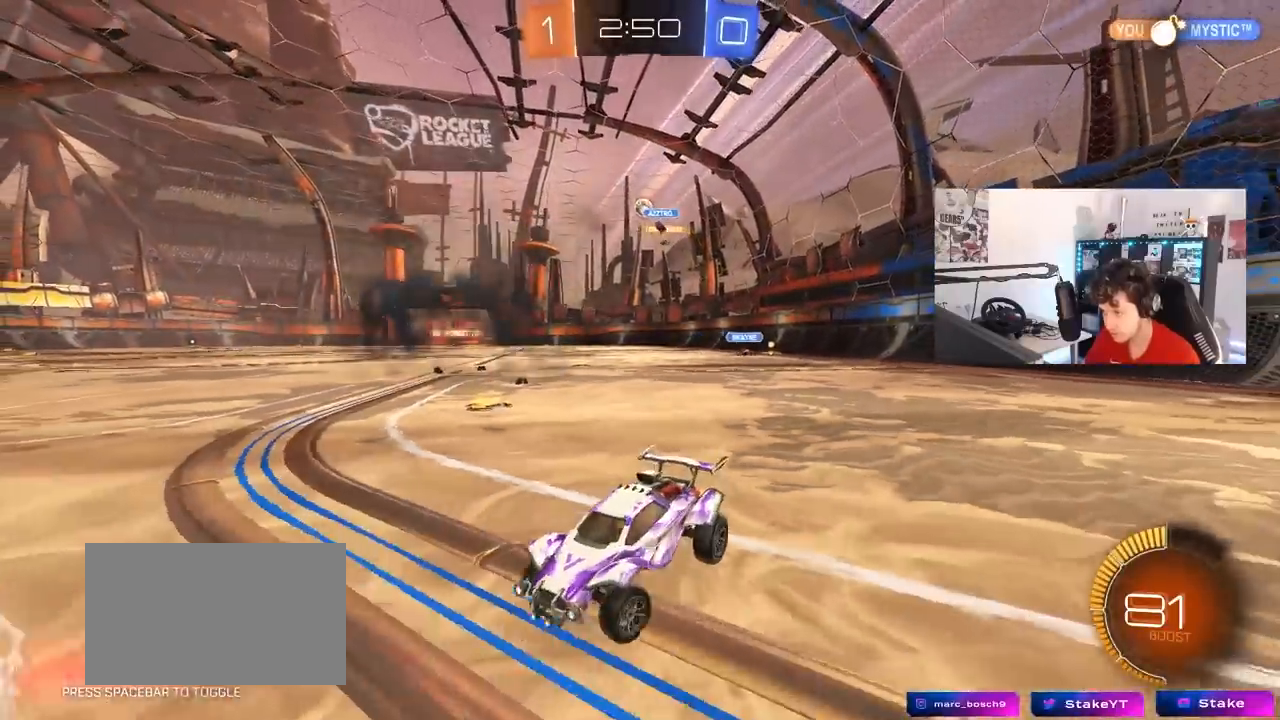
{"keys": ["d", "shift", "w"], "mouse": [], "mouse_move": "still", "events": [[217, "shift", "down"], [317, "shift", "up"], [450, "shift", "down"]]}
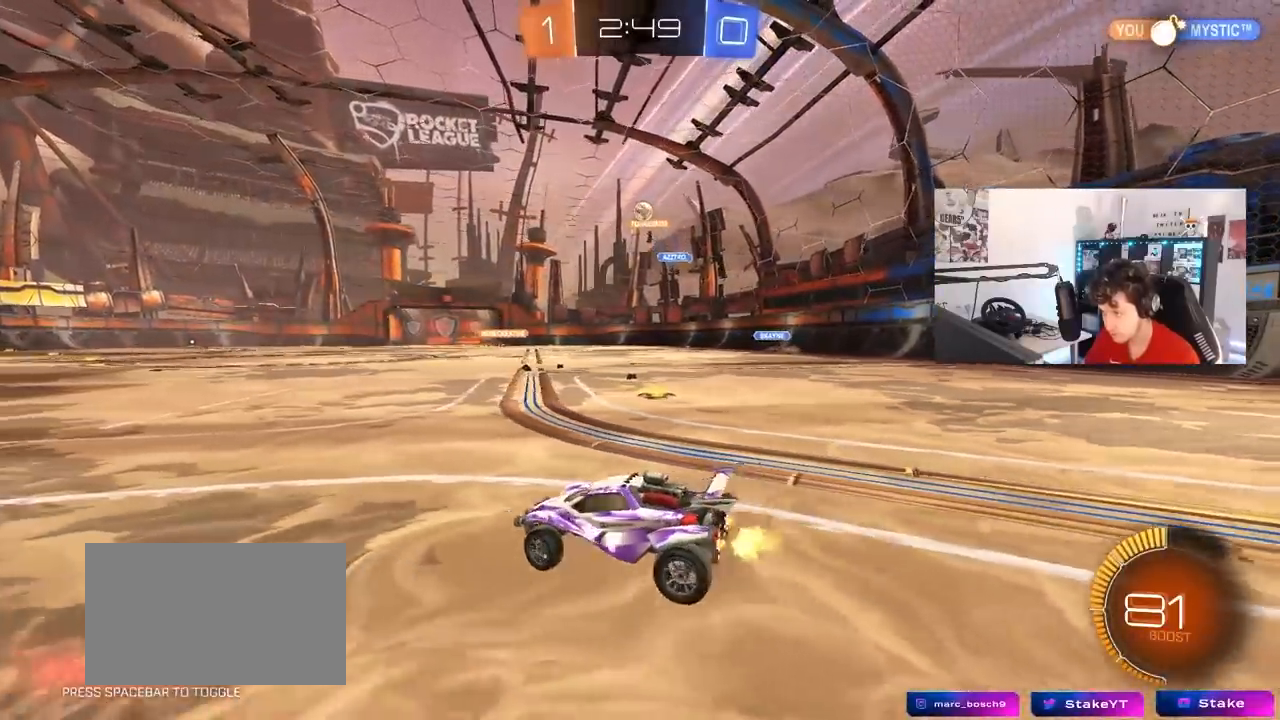
{"keys": ["a", "w"], "mouse": [], "mouse_move": "still", "events": [[50, "shift", "up"], [100, "d", "up"], [133, "a", "down"], [283, "w", "up"], [467, "w", "down"]]}
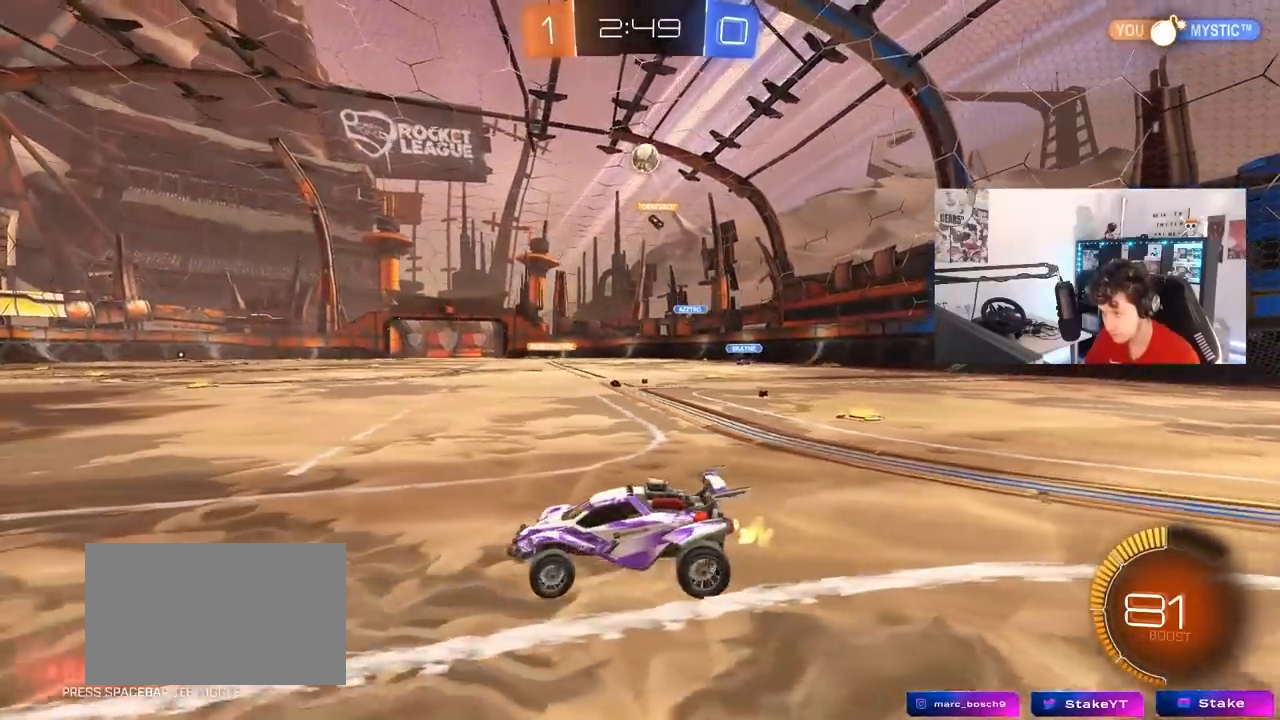
{"keys": ["w"], "mouse": [], "mouse_move": "still", "events": [[300, "mouse_left", "down"], [383, "a", "up"], [433, "mouse_left", "up"]]}
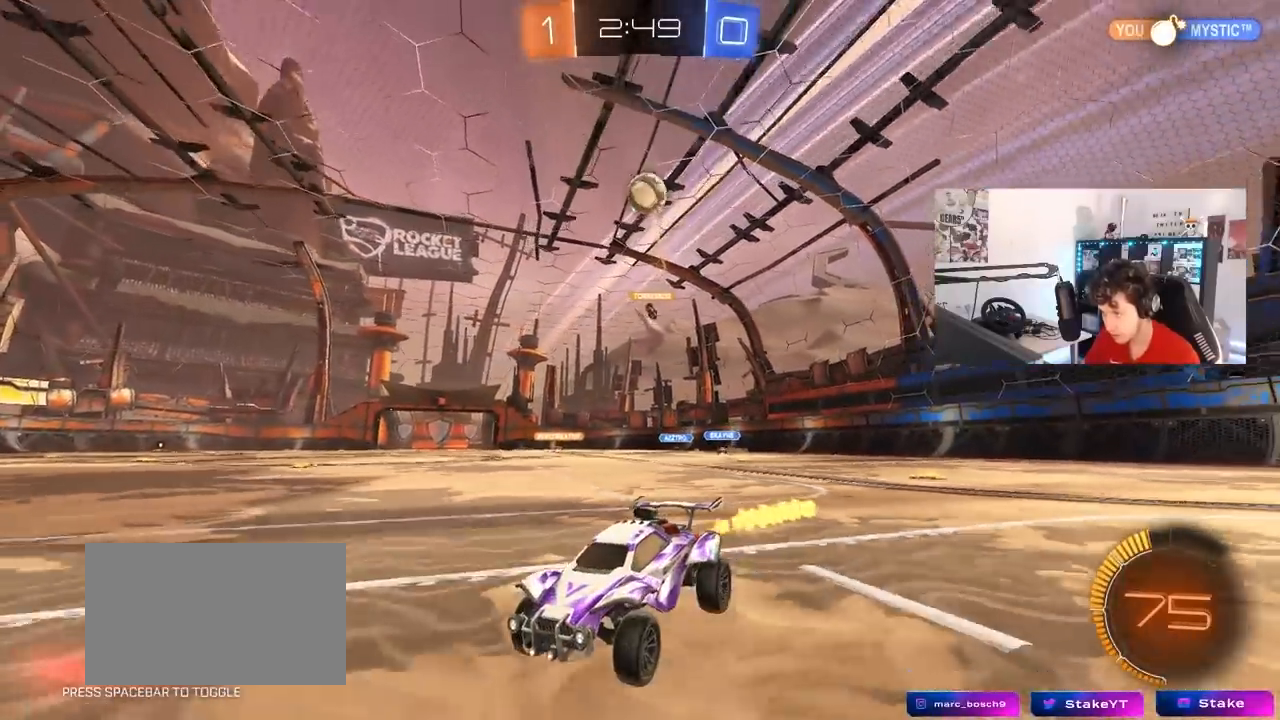
{"keys": ["a", "s", "shift"], "mouse": [], "mouse_move": "still", "events": [[117, "mouse_right", "down"], [167, "a", "down"], [217, "s", "down"], [217, "w", "up"], [317, "shift", "down"], [400, "mouse_right", "up"]]}
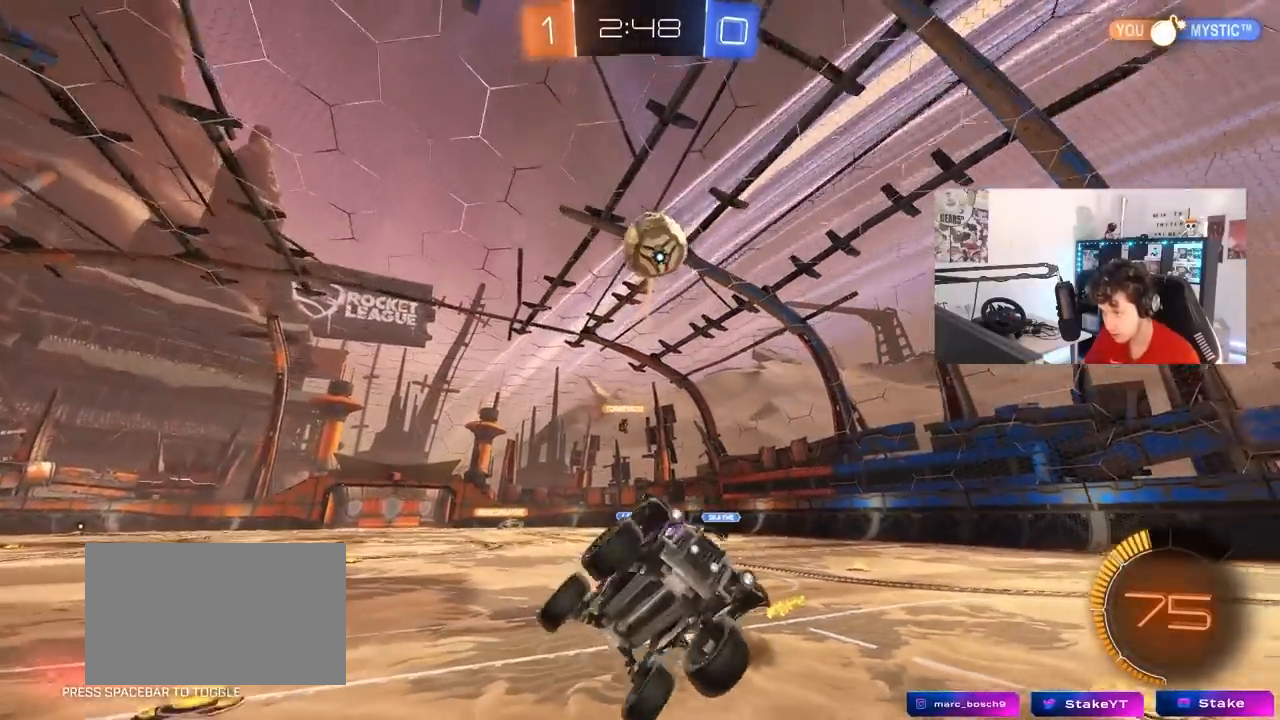
{"keys": ["a", "shift"], "mouse": ["left"], "mouse_move": "still", "events": [[50, "mouse_left", "down"], [417, "s", "up"]]}
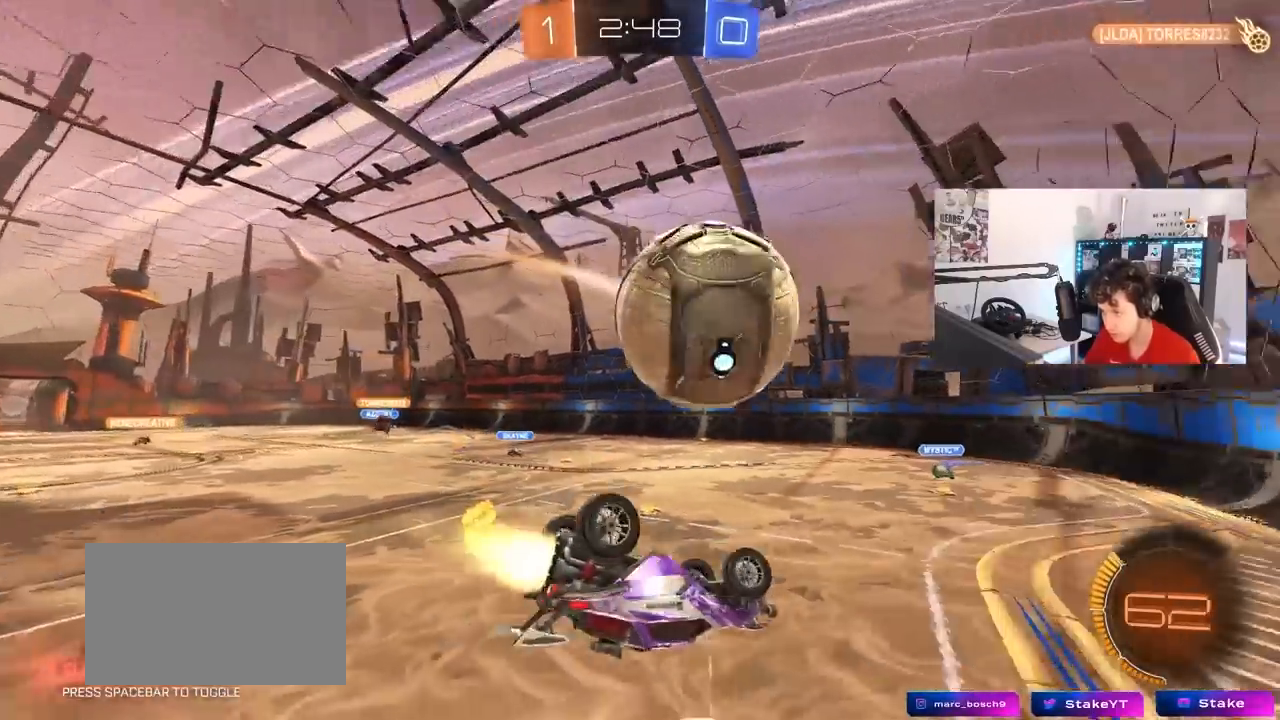
{"keys": ["a", "s", "shift"], "mouse": ["left"], "mouse_move": "still", "events": [[17, "w", "down"], [100, "mouse_right", "down"], [250, "s", "down"], [250, "w", "up"], [283, "mouse_right", "up"]]}
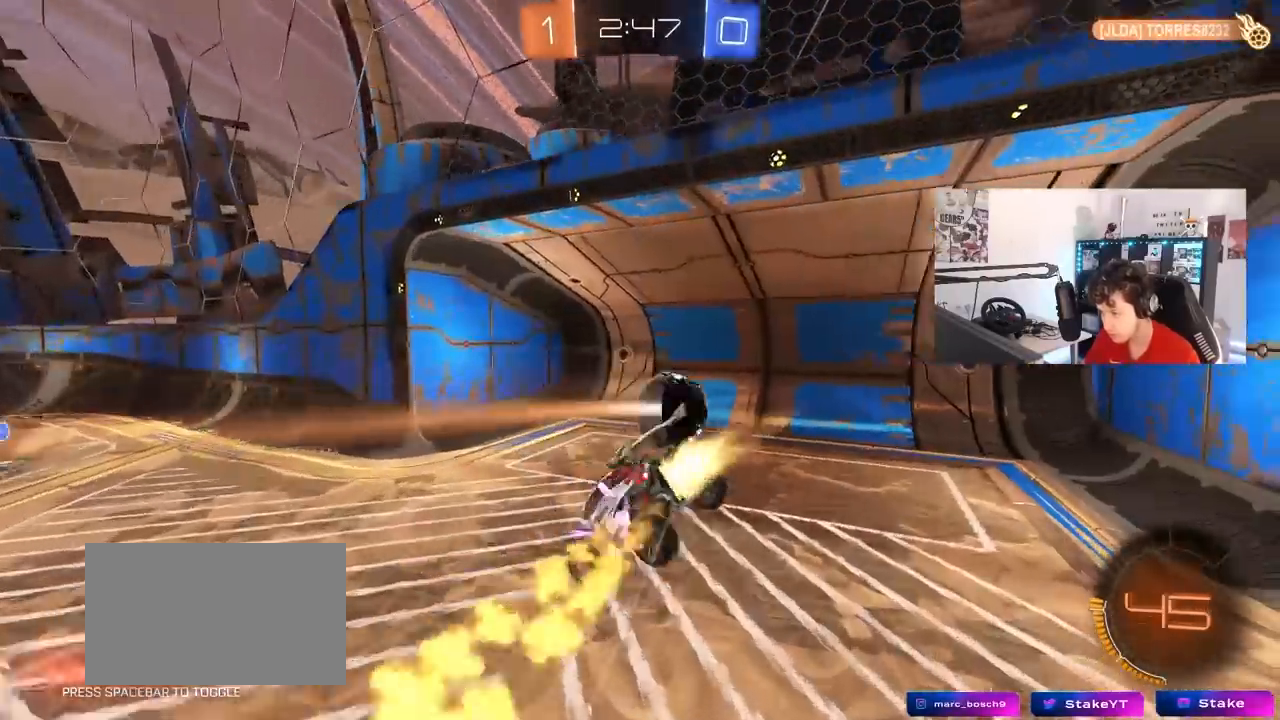
{"keys": ["d"], "mouse": [], "mouse_move": "still", "events": [[33, "shift", "up"], [117, "a", "up"], [117, "s", "up"], [167, "d", "down"], [217, "s", "down"], [267, "mouse_left", "up"], [267, "space", "down"], [300, "s", "up"], [500, "space", "up"]]}
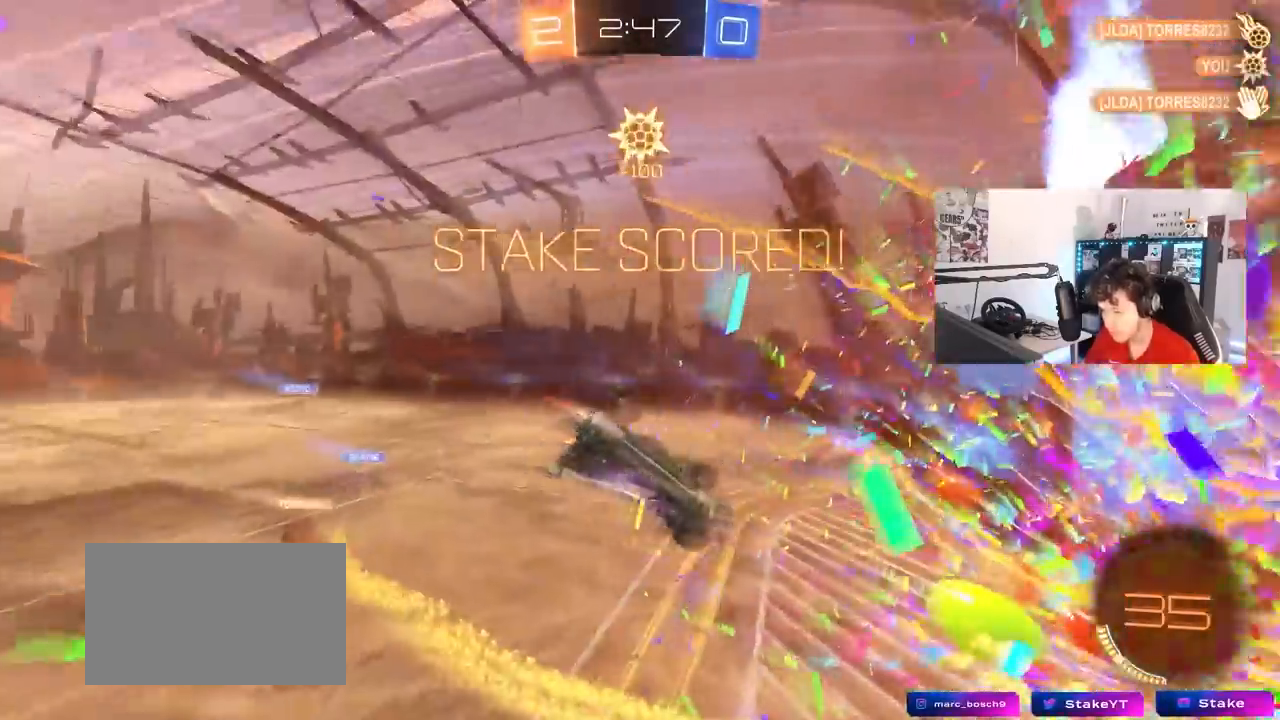
{"keys": ["d", "w"], "mouse": [], "mouse_move": "still", "events": [[233, "w", "down"]]}